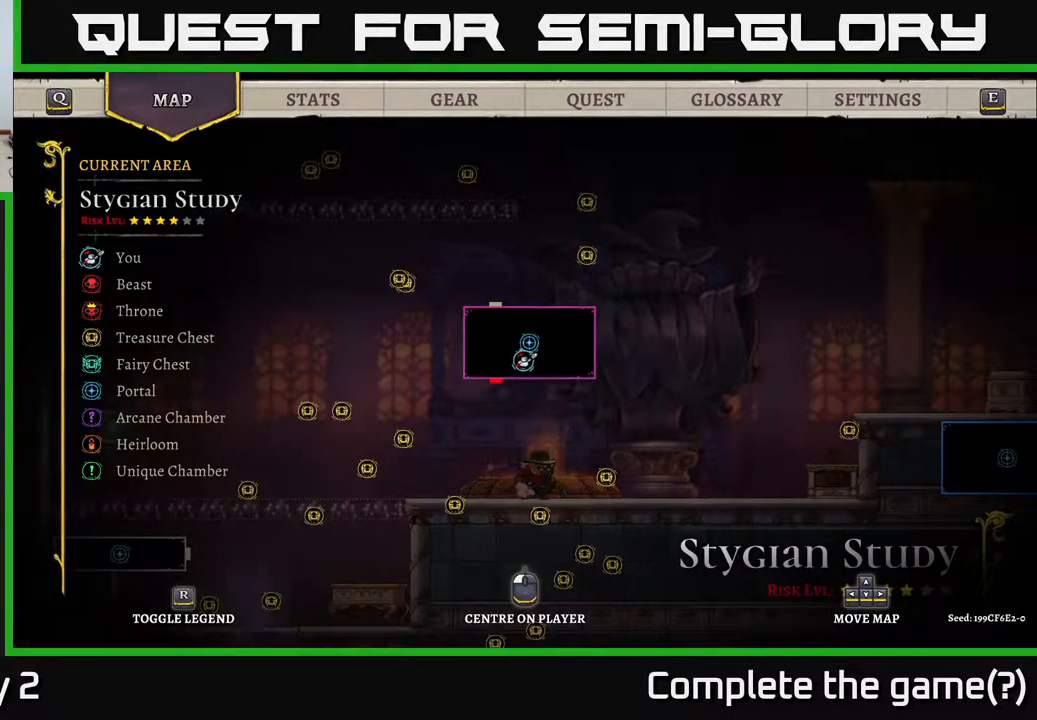
Gameplay with a controller (Xbox layout); each line is a JSON object with the inputs held at the frame after it. "events" lists button and stick changes between this image and that frame as [ms after this image, input, new state], when the widget could be followed in between.
{"buttons": ["A"], "left_stick": "center", "right_stick": "center", "events": [[67, "B", "down"], [183, "B", "up"], [300, "left_stick", "left"], [483, "A", "down"], [483, "left_stick", "center"]]}
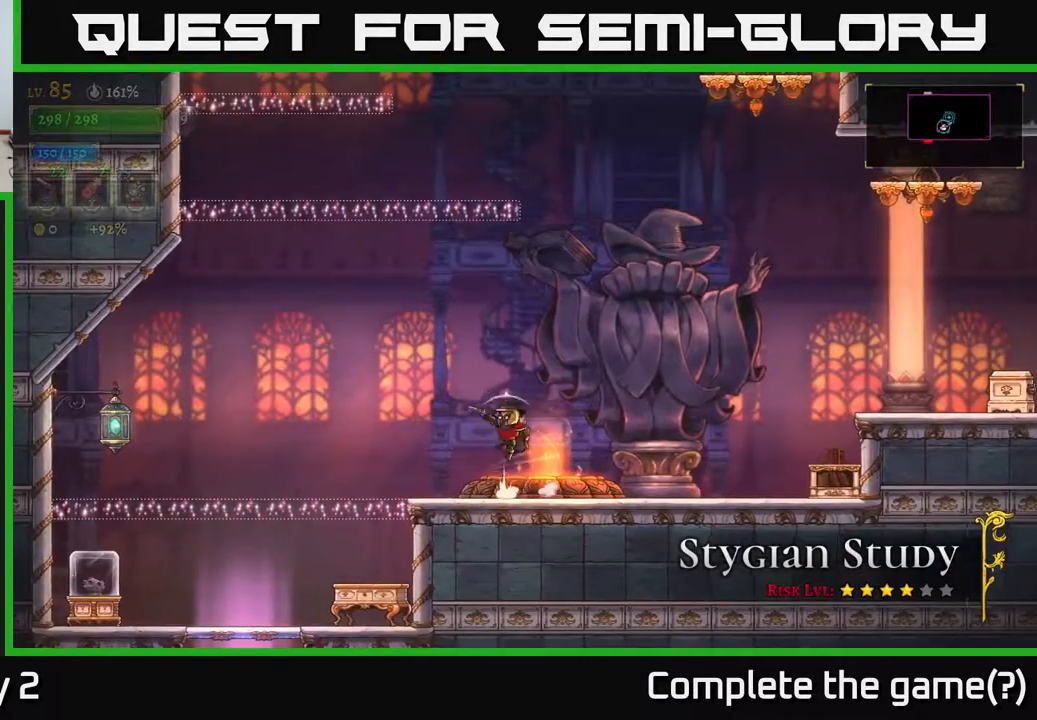
{"buttons": ["A"], "left_stick": "up-right", "right_stick": "center", "events": [[67, "left_stick", "up-right"], [300, "A", "up"], [383, "A", "down"]]}
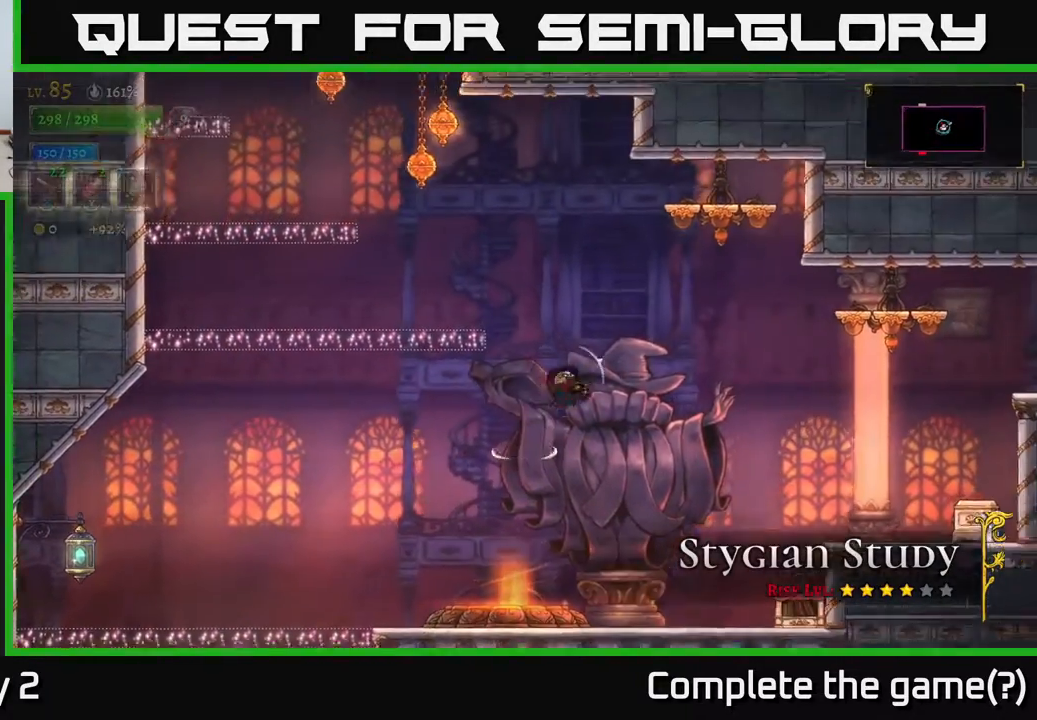
{"buttons": [], "left_stick": "right", "right_stick": "center", "events": [[33, "R2", "down"], [100, "A", "up"], [117, "left_stick", "right"], [467, "R2", "up"]]}
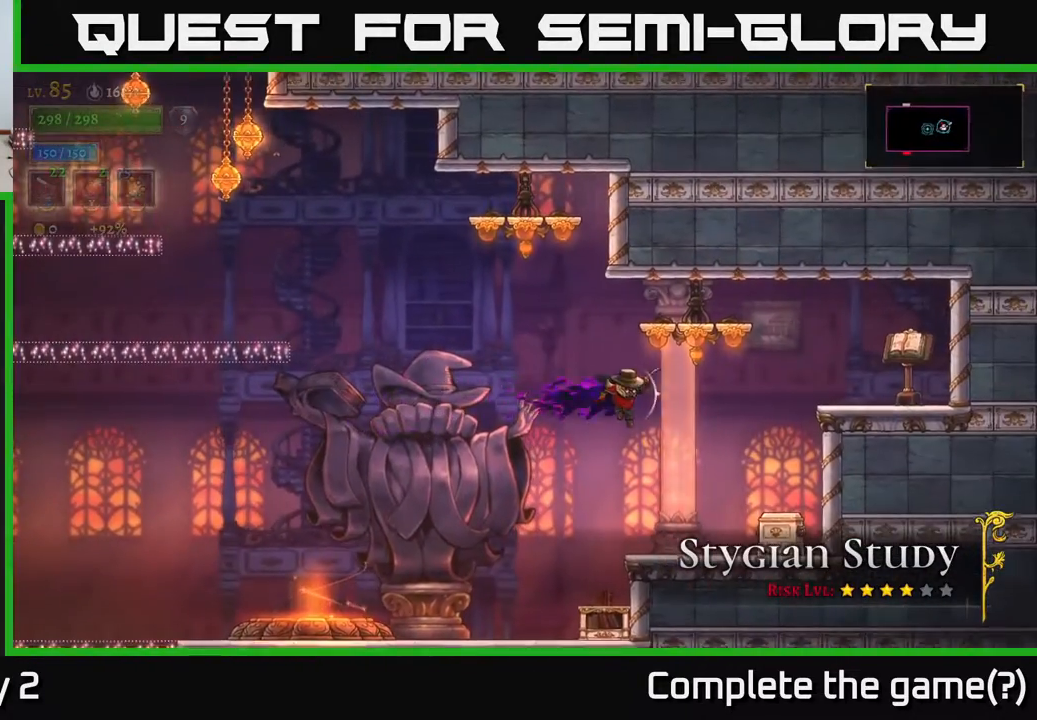
{"buttons": [], "left_stick": "left", "right_stick": "center", "events": [[317, "left_stick", "center"], [367, "left_stick", "left"]]}
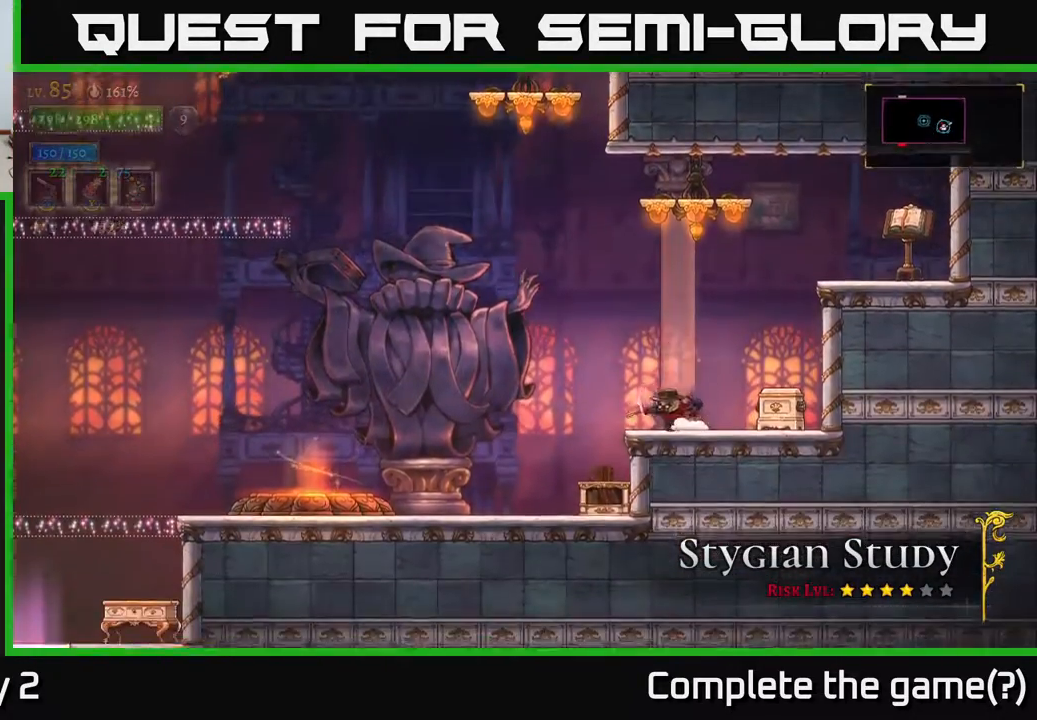
{"buttons": ["A"], "left_stick": "left", "right_stick": "center", "events": [[133, "A", "down"]]}
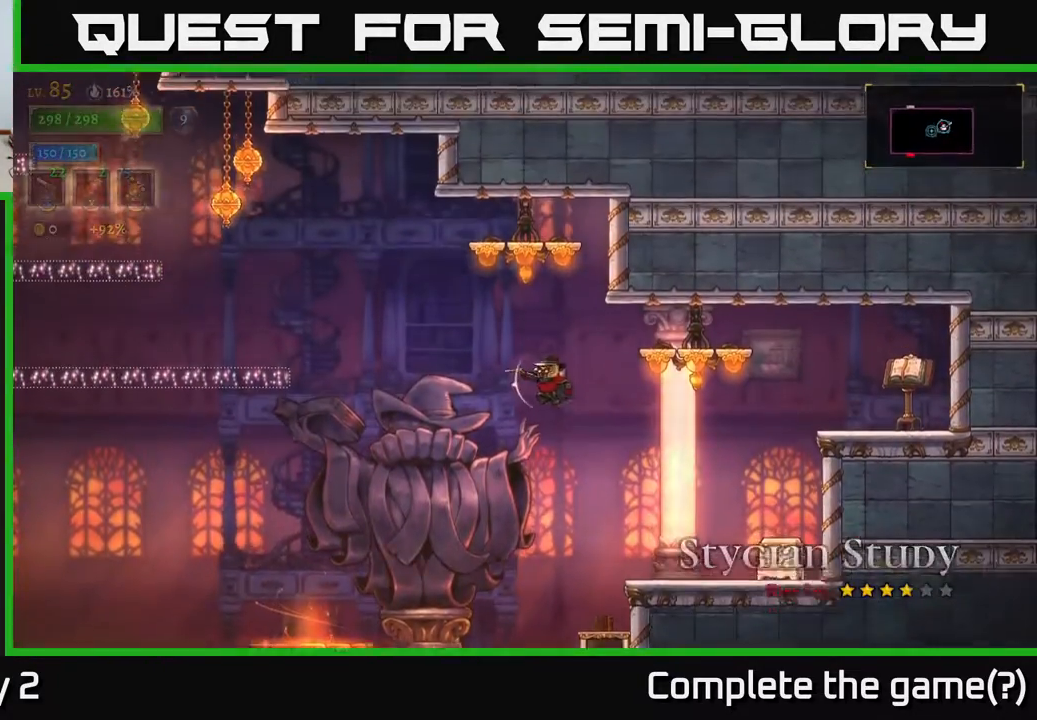
{"buttons": ["A"], "left_stick": "left", "right_stick": "center", "events": [[67, "L2", "down"], [117, "A", "up"], [383, "A", "down"], [483, "L2", "up"]]}
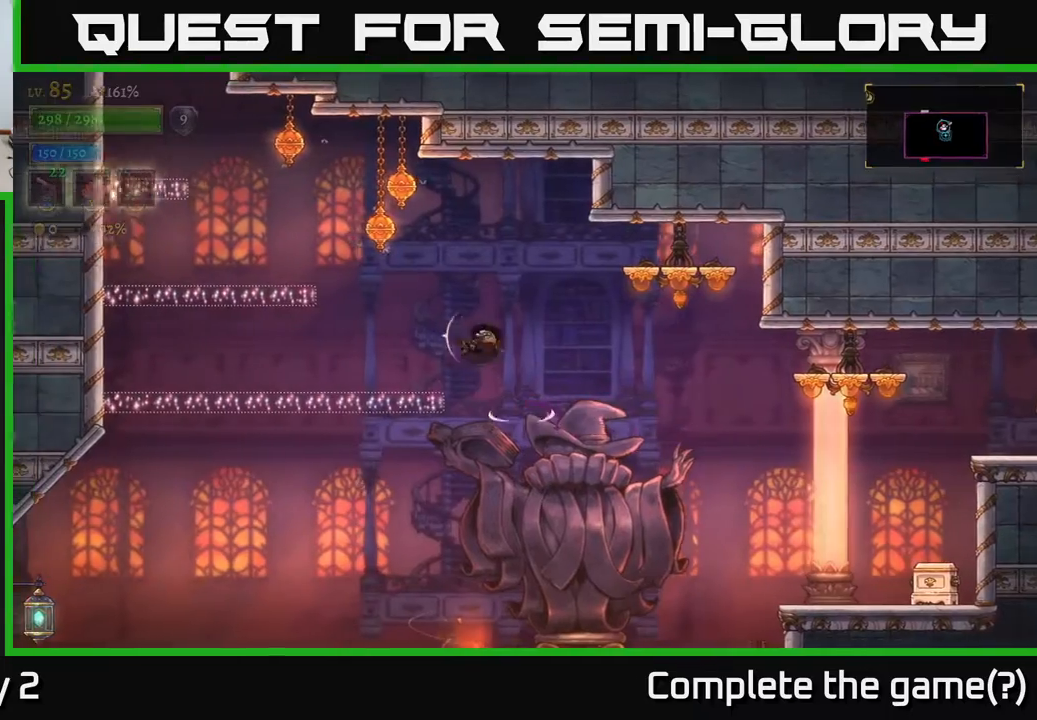
{"buttons": ["A"], "left_stick": "left", "right_stick": "center", "events": [[17, "A", "up"], [383, "A", "down"]]}
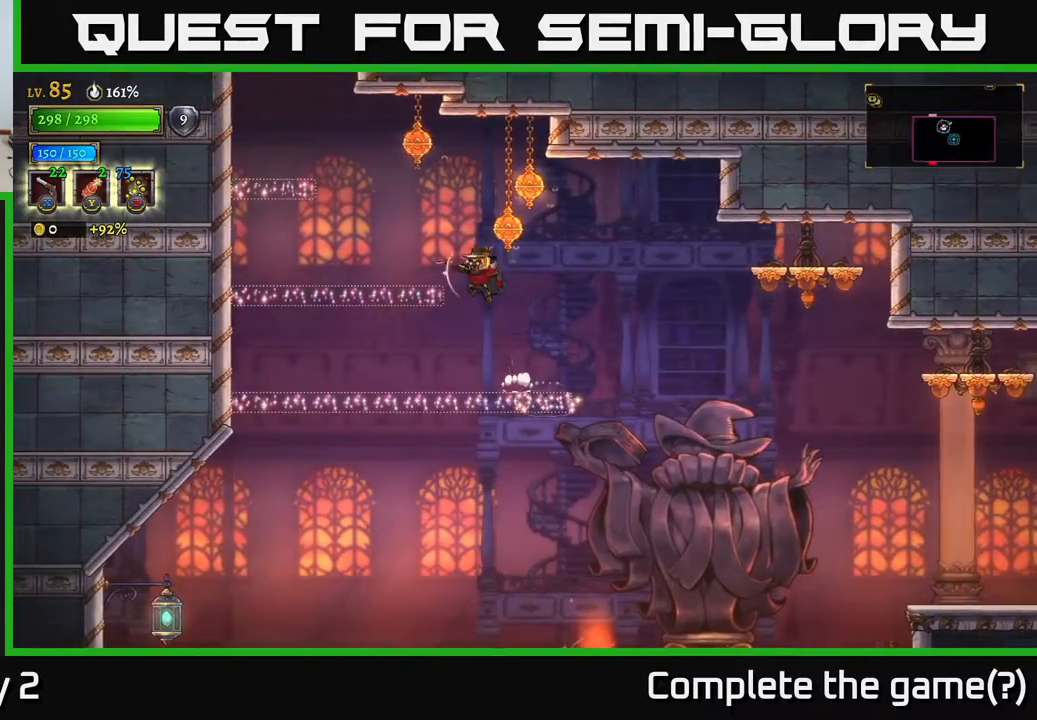
{"buttons": ["A"], "left_stick": "left", "right_stick": "center", "events": [[83, "A", "up"], [400, "A", "down"]]}
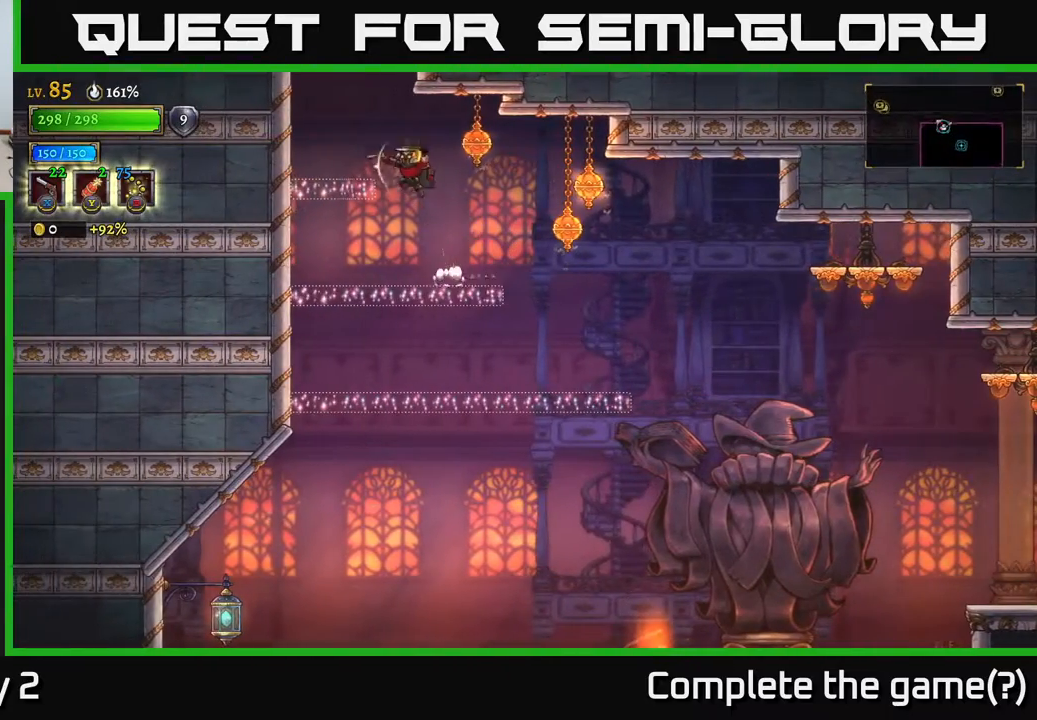
{"buttons": ["A"], "left_stick": "right", "right_stick": "center", "events": [[133, "A", "up"], [417, "left_stick", "right"], [500, "A", "down"]]}
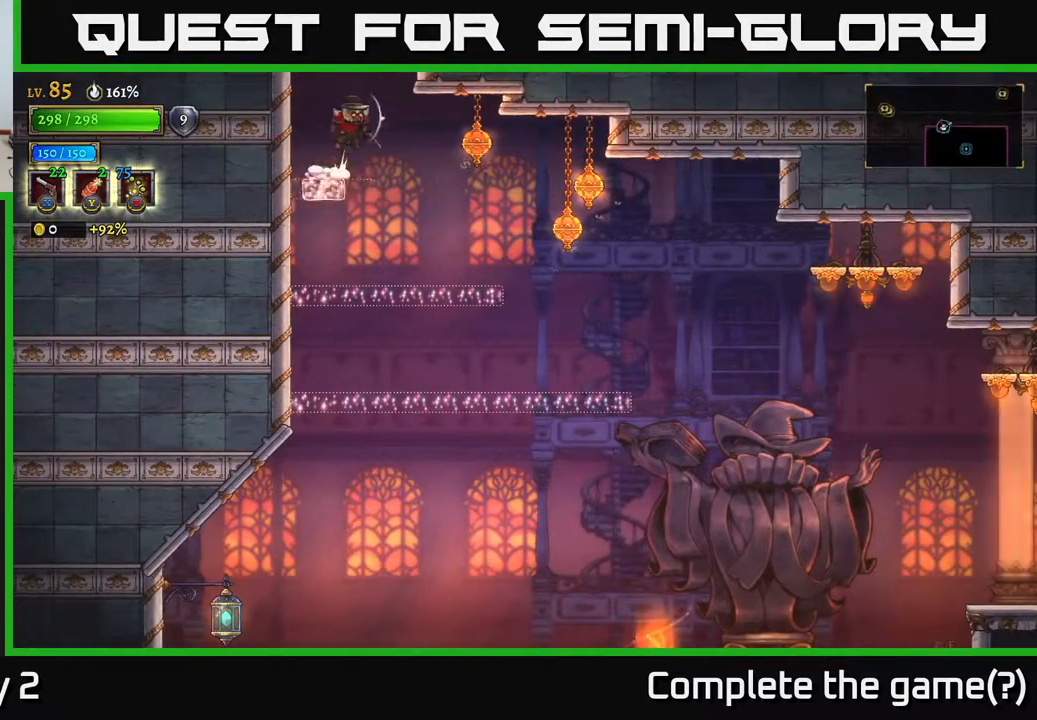
{"buttons": ["A"], "left_stick": "center", "right_stick": "center", "events": [[83, "left_stick", "center"], [150, "left_stick", "left"], [400, "left_stick", "center"]]}
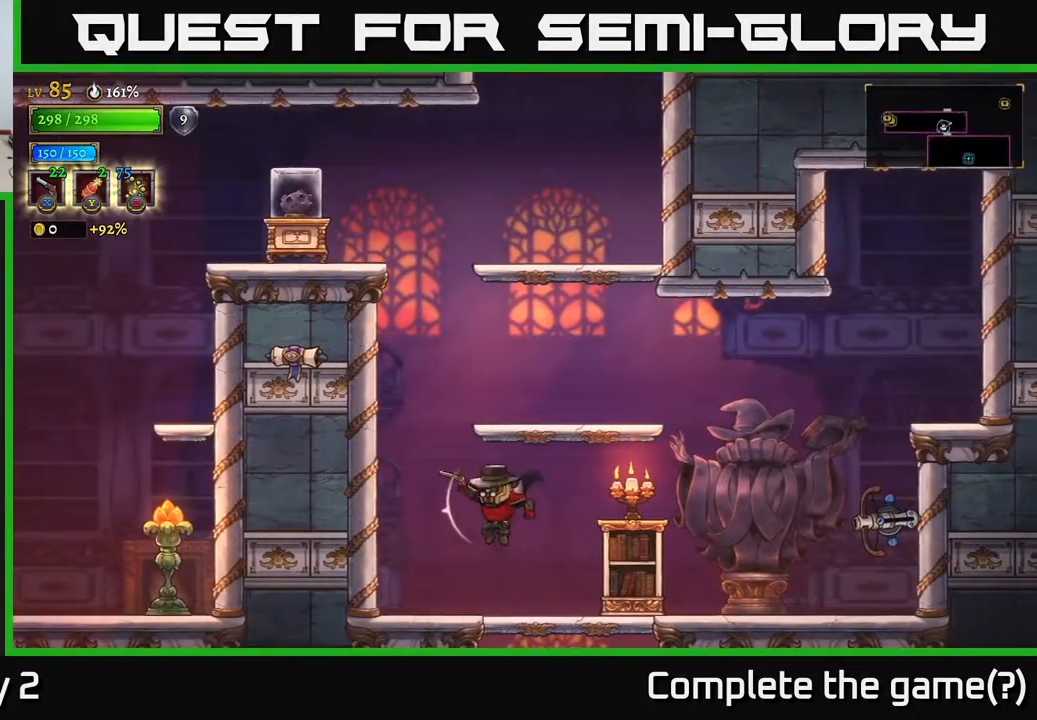
{"buttons": ["X"], "left_stick": "up-right", "right_stick": "center", "events": [[17, "A", "up"], [67, "left_stick", "right"], [383, "X", "down"], [433, "left_stick", "up-right"]]}
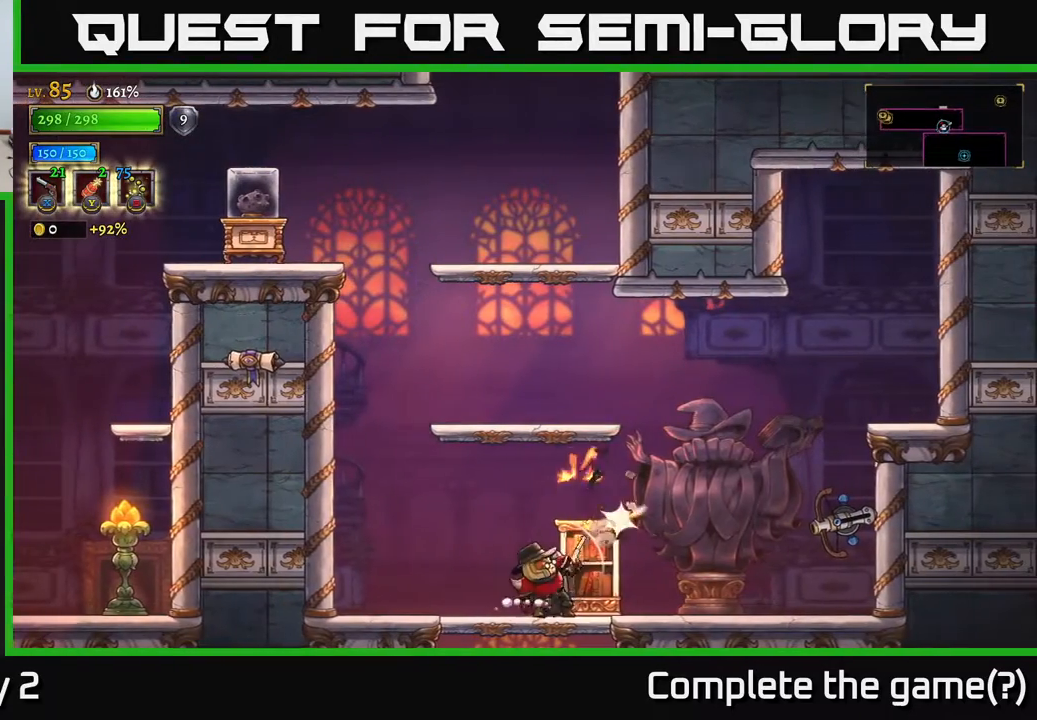
{"buttons": ["X"], "left_stick": "right", "right_stick": "center", "events": [[117, "X", "up"], [250, "left_stick", "right"], [400, "X", "down"]]}
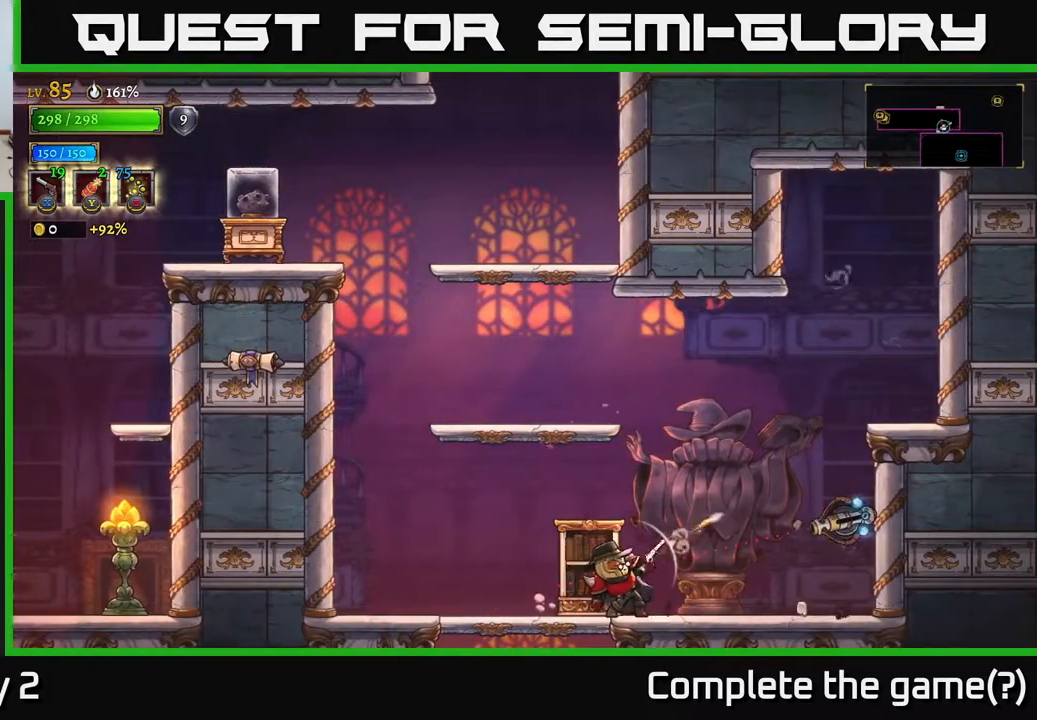
{"buttons": [], "left_stick": "up-left", "right_stick": "center", "events": [[217, "X", "up"], [300, "A", "down"], [300, "left_stick", "up-left"], [483, "A", "up"]]}
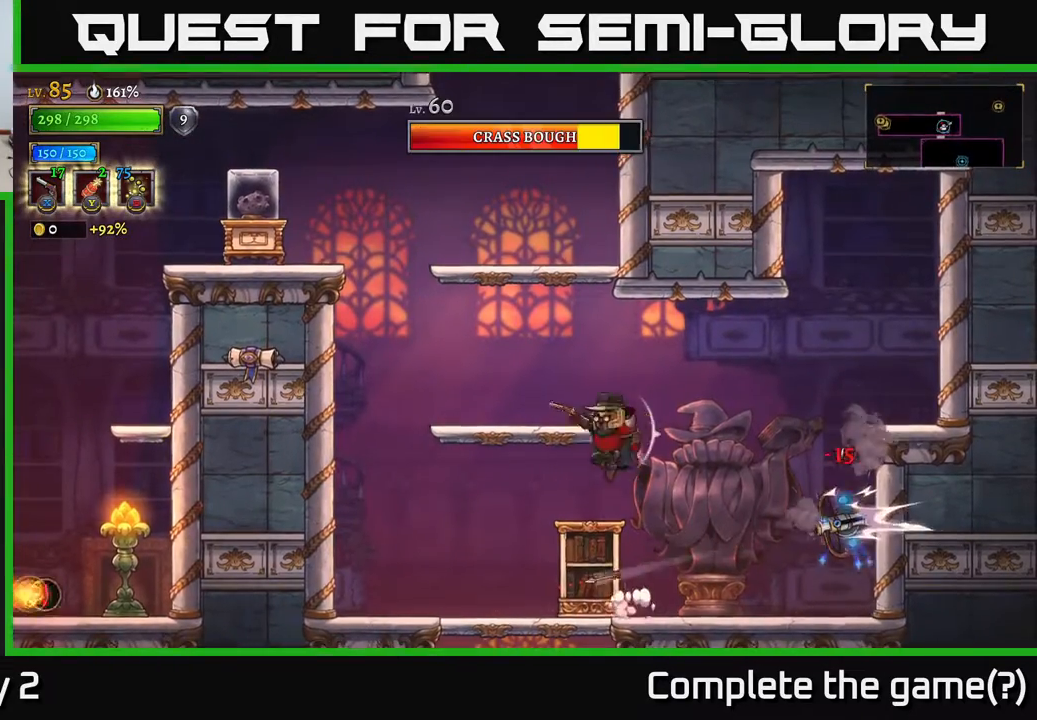
{"buttons": ["X"], "left_stick": "right", "right_stick": "center", "events": [[33, "left_stick", "right"], [83, "X", "down"]]}
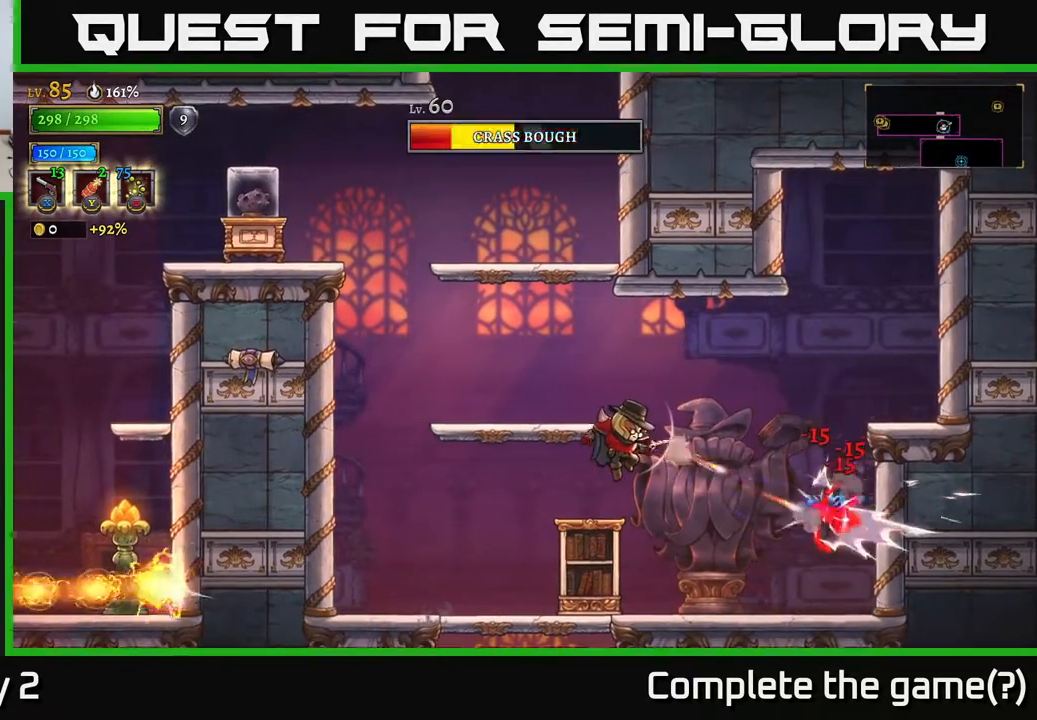
{"buttons": ["R1"], "left_stick": "right", "right_stick": "center", "events": [[400, "X", "up"], [500, "R1", "down"]]}
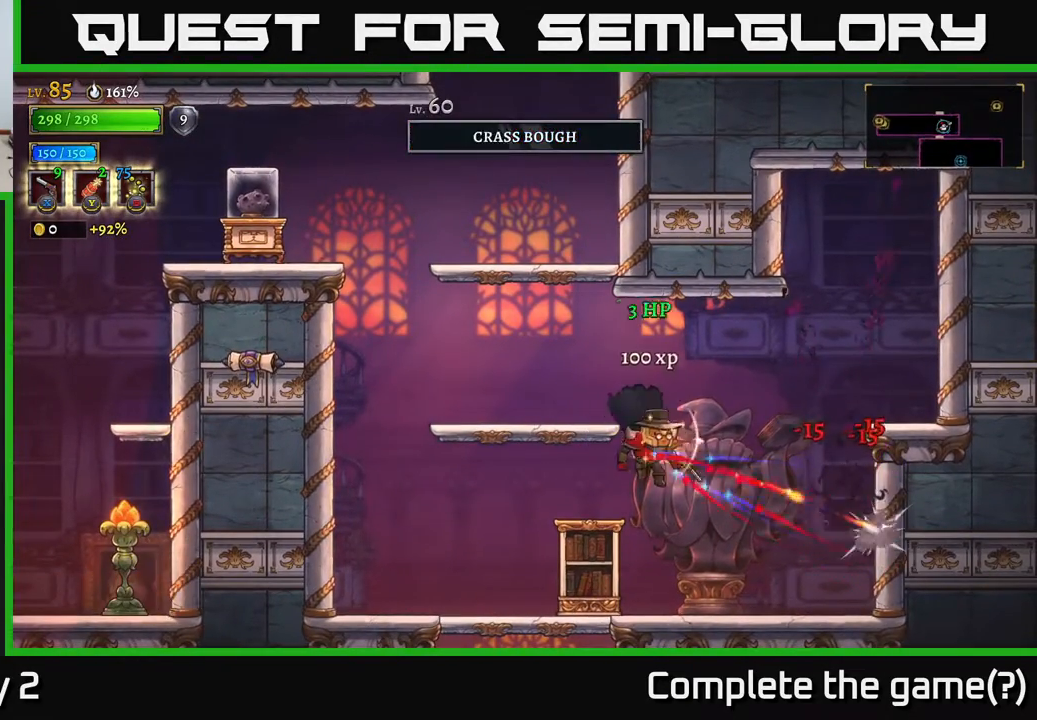
{"buttons": ["A"], "left_stick": "left", "right_stick": "center", "events": [[117, "R1", "up"], [467, "left_stick", "left"], [500, "A", "down"]]}
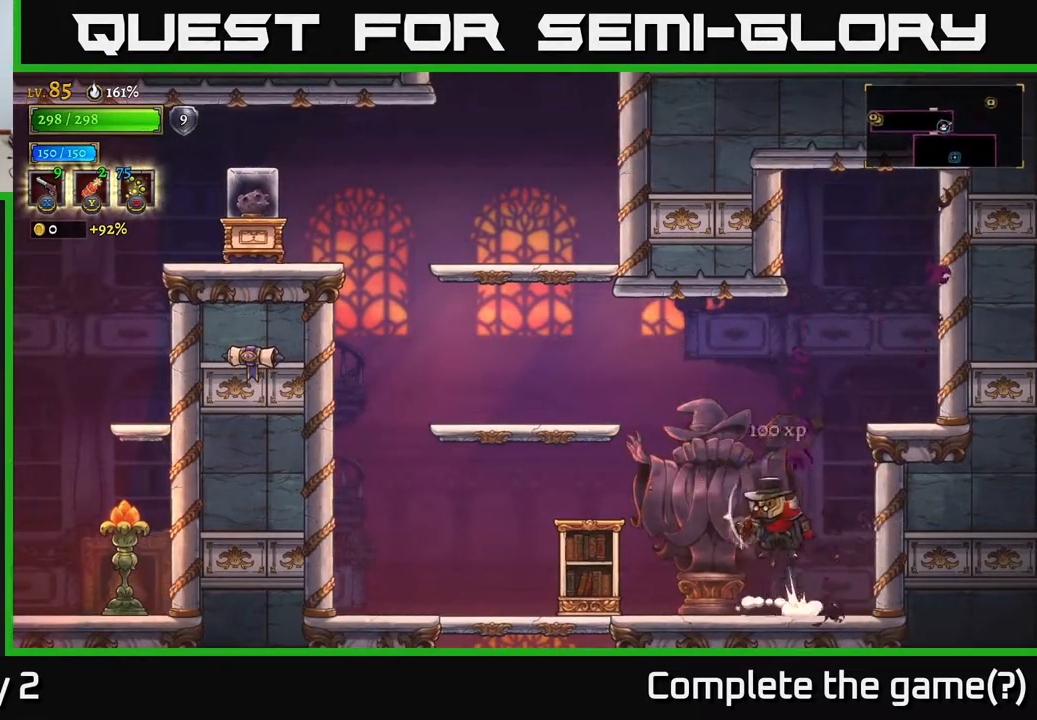
{"buttons": [], "left_stick": "left", "right_stick": "center", "events": [[367, "A", "up"]]}
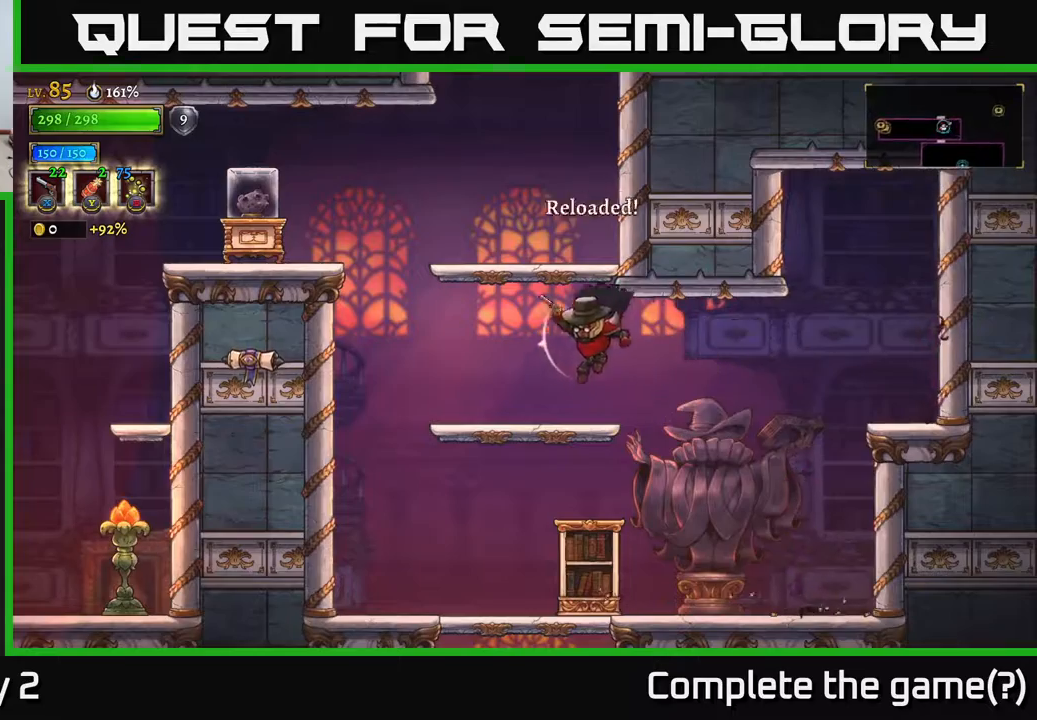
{"buttons": ["A"], "left_stick": "left", "right_stick": "center", "events": [[250, "A", "down"], [250, "left_stick", "center"], [383, "left_stick", "left"]]}
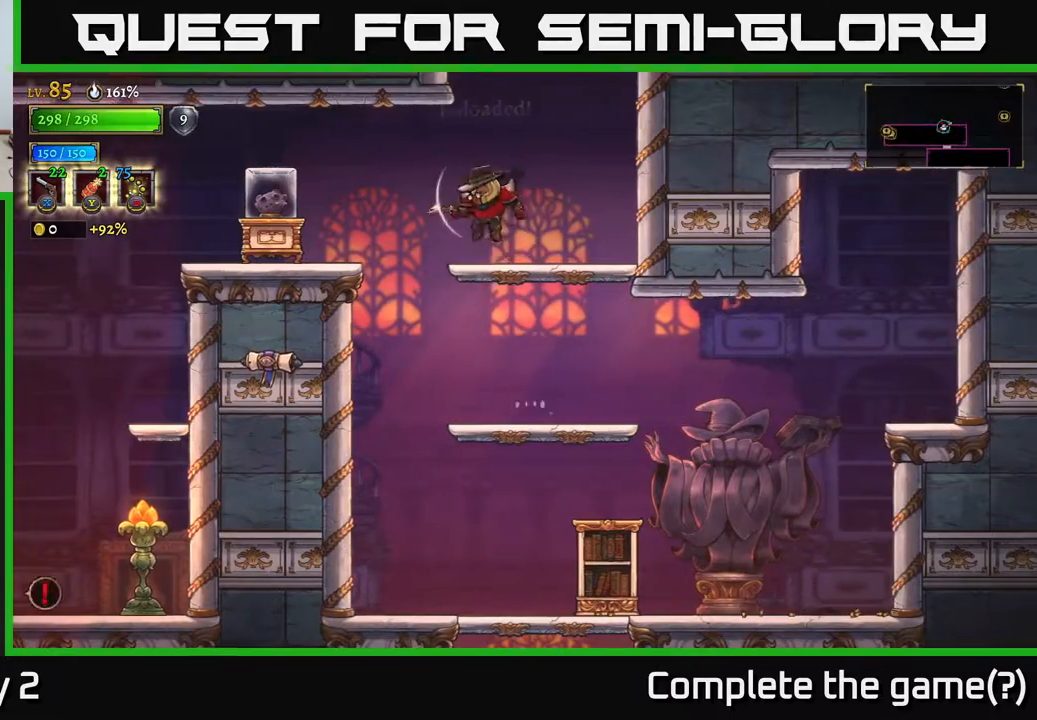
{"buttons": [], "left_stick": "left", "right_stick": "center", "events": [[17, "X", "down"], [100, "A", "up"], [400, "X", "up"]]}
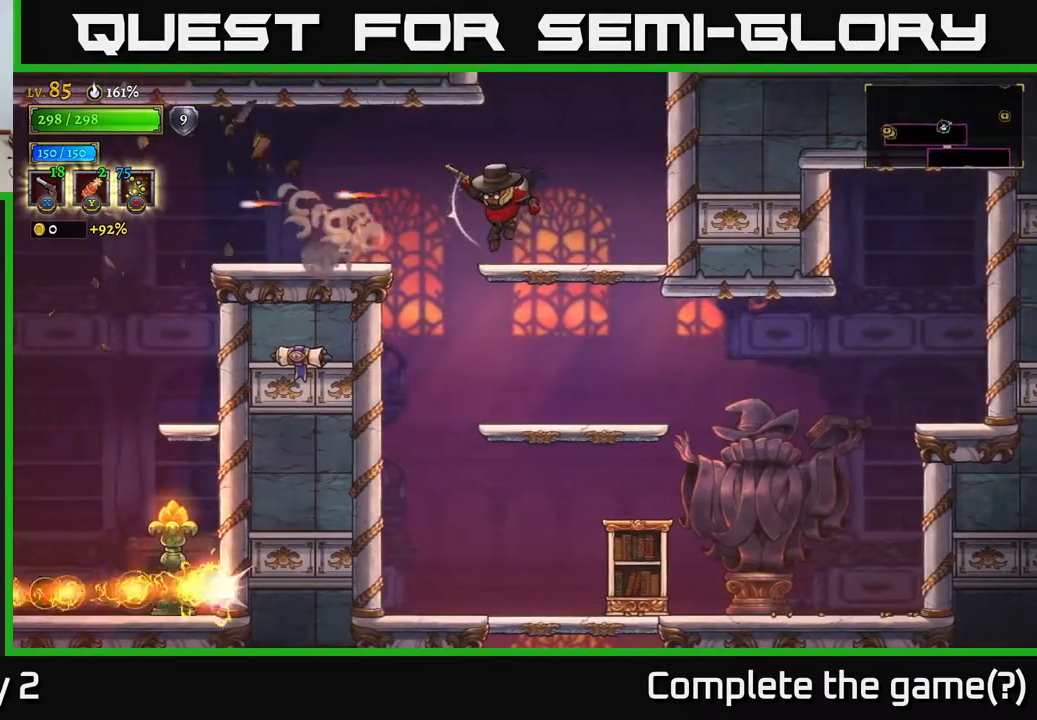
{"buttons": [], "left_stick": "left", "right_stick": "center", "events": [[33, "left_stick", "center"], [183, "left_stick", "left"], [250, "A", "down"], [367, "A", "up"]]}
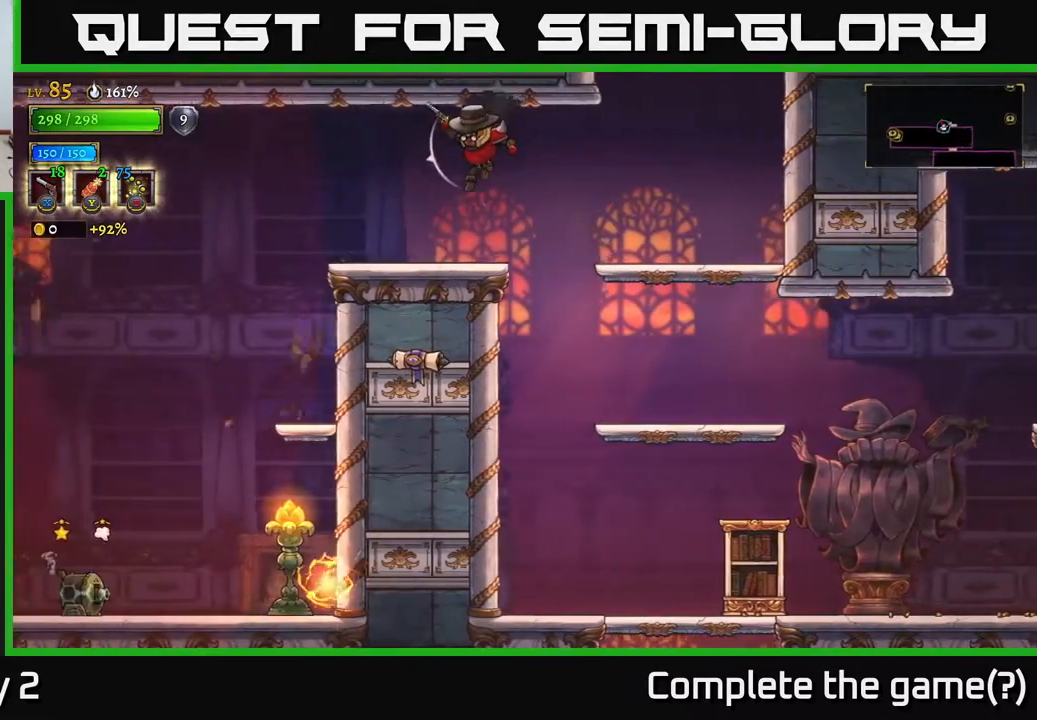
{"buttons": ["A"], "left_stick": "left", "right_stick": "center", "events": [[483, "A", "down"]]}
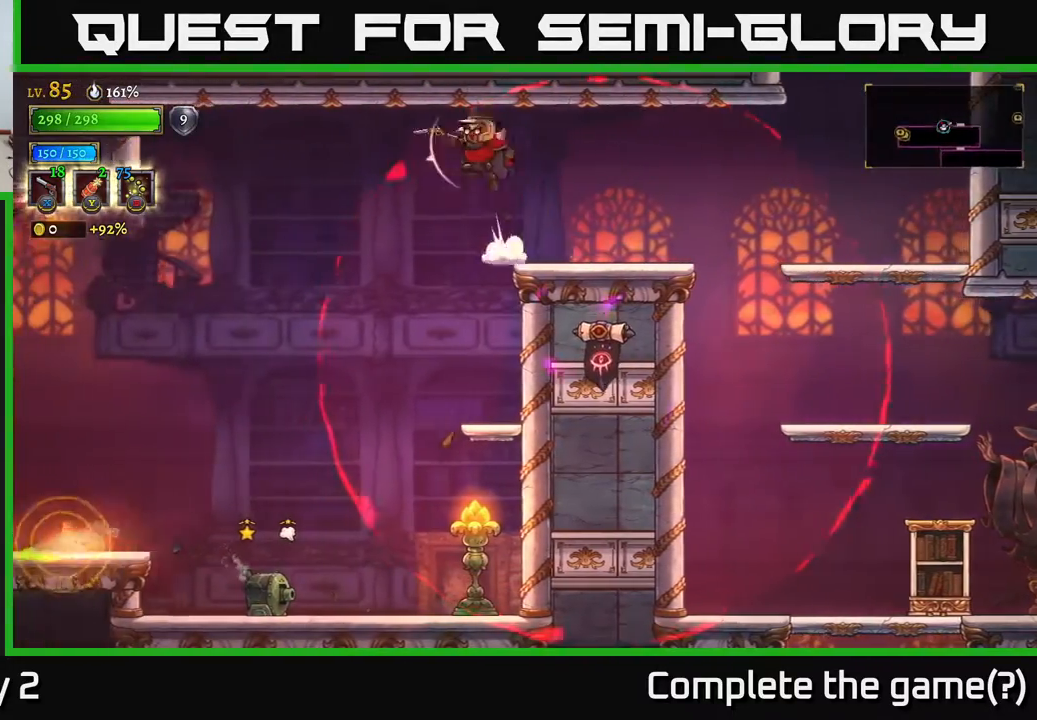
{"buttons": [], "left_stick": "left", "right_stick": "center", "events": [[100, "A", "up"]]}
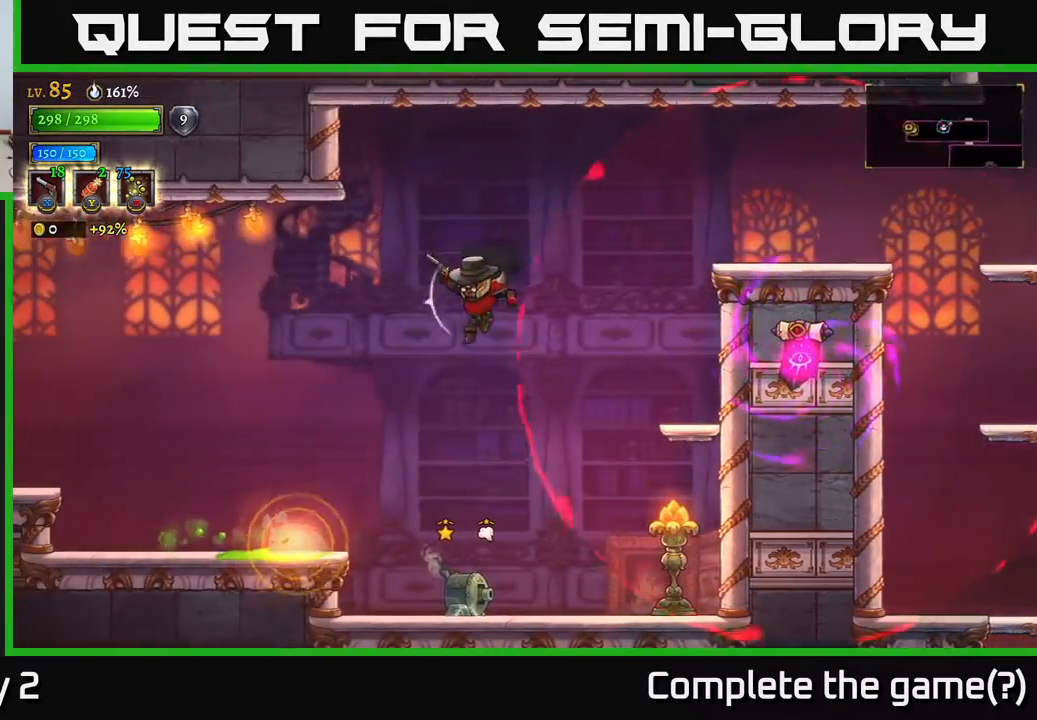
{"buttons": ["X"], "left_stick": "down", "right_stick": "center", "events": [[150, "A", "down"], [183, "left_stick", "down"], [200, "X", "down"], [217, "A", "up"]]}
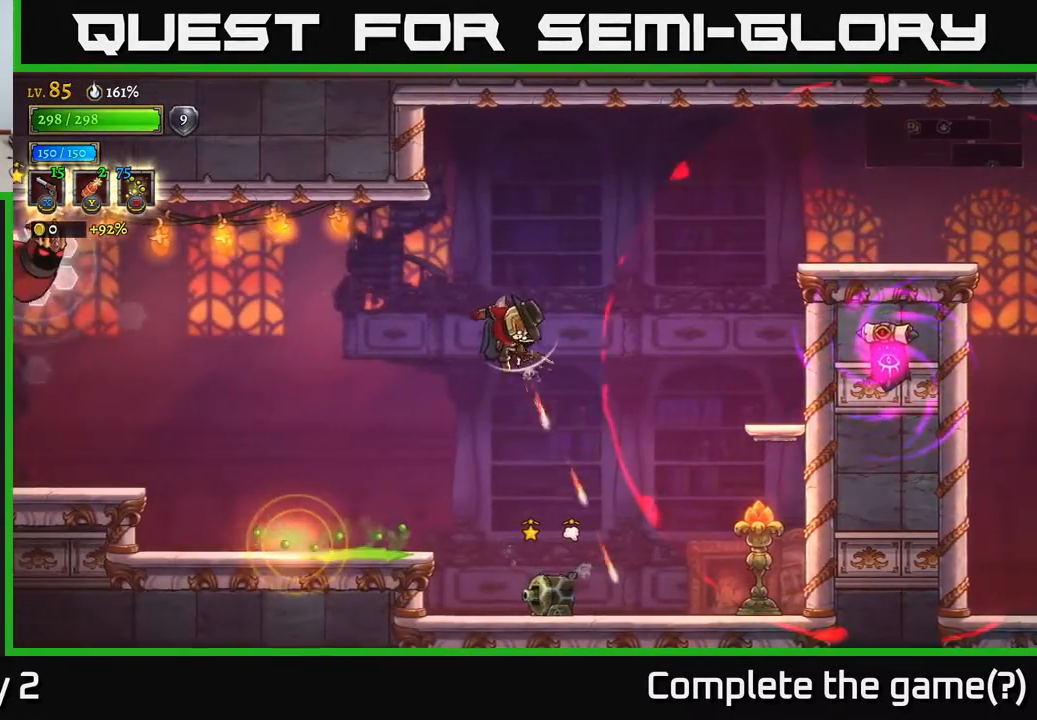
{"buttons": ["X"], "left_stick": "down", "right_stick": "center", "events": []}
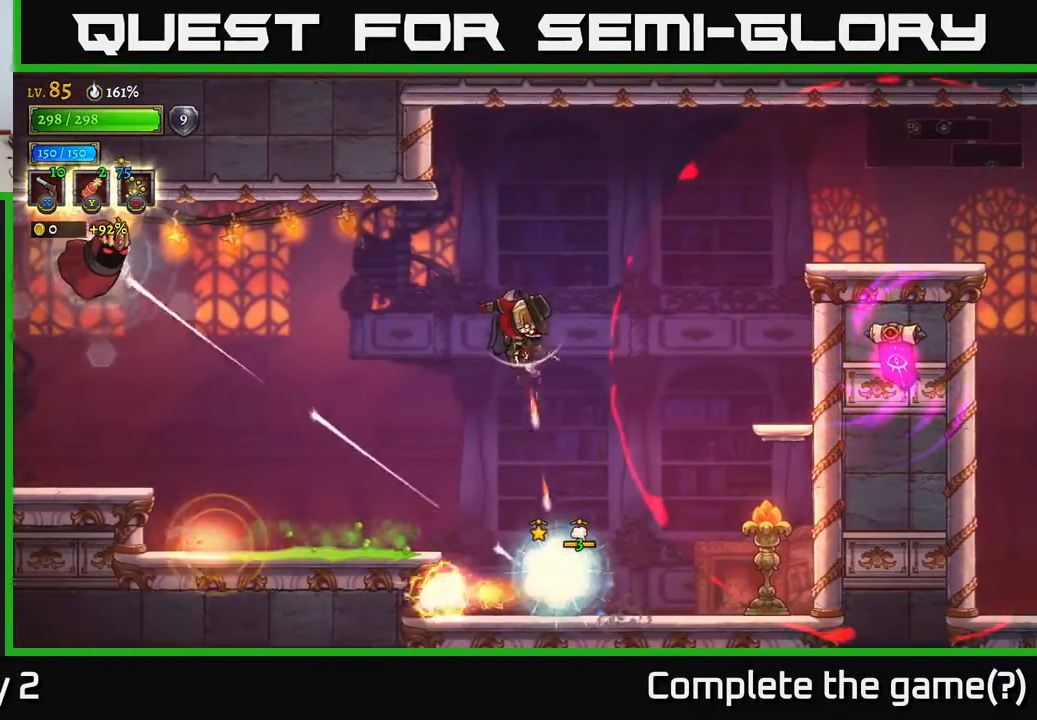
{"buttons": ["X"], "left_stick": "down-left", "right_stick": "center", "events": [[467, "left_stick", "down-left"]]}
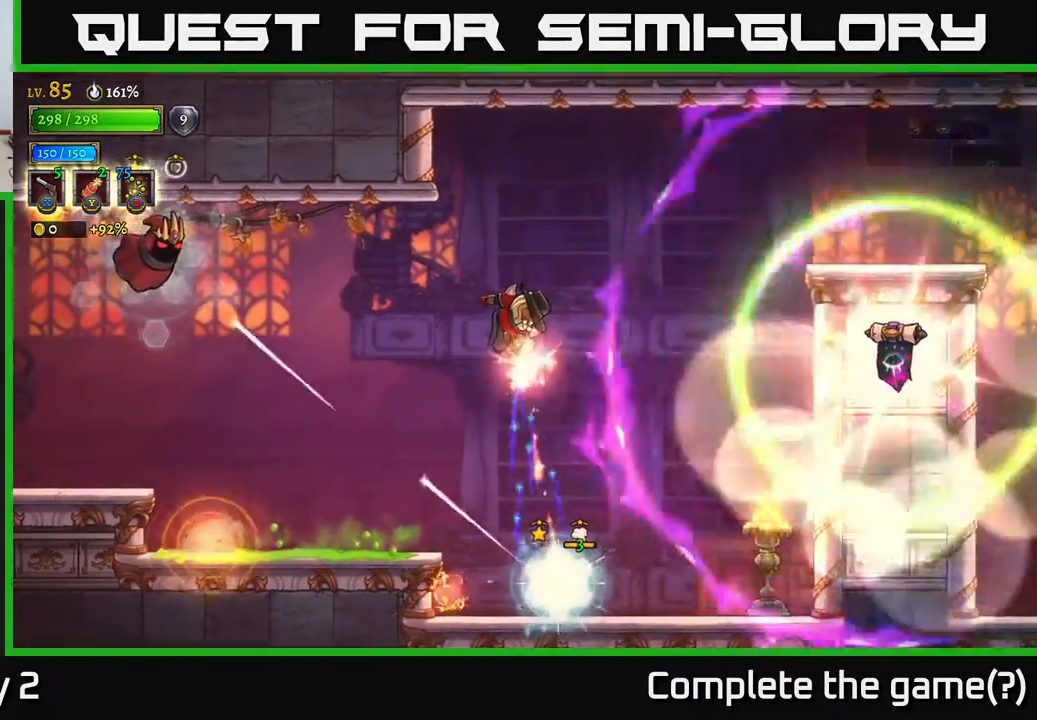
{"buttons": [], "left_stick": "center", "right_stick": "center", "events": [[33, "X", "up"], [50, "left_stick", "left"], [267, "A", "down"], [267, "left_stick", "center"], [417, "A", "up"]]}
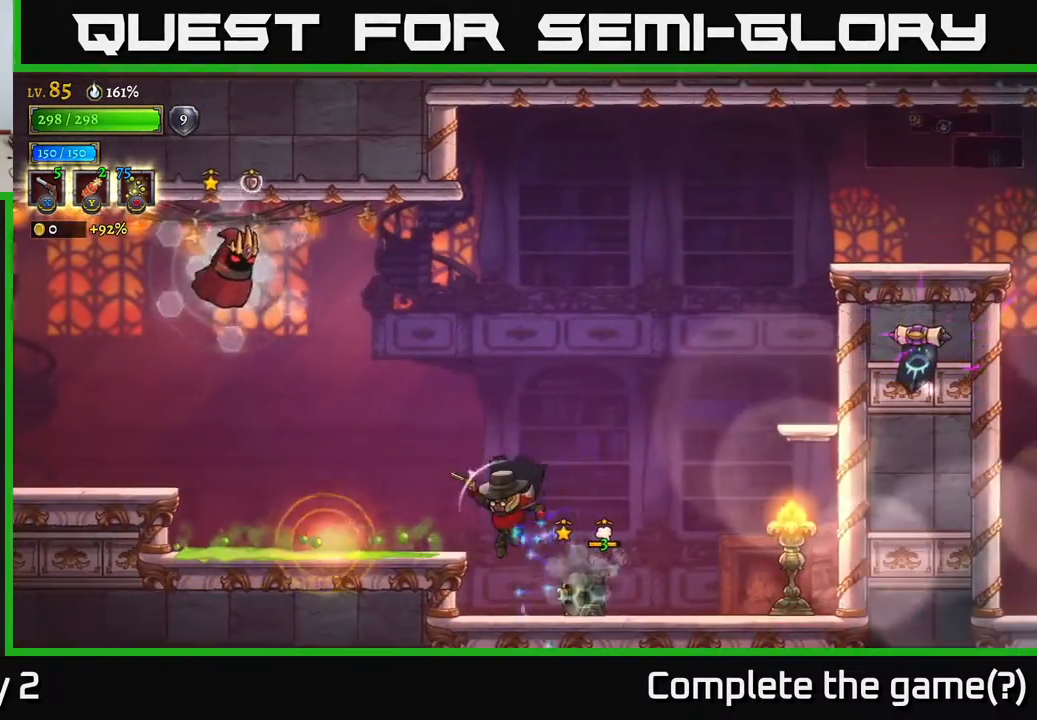
{"buttons": ["A"], "left_stick": "right", "right_stick": "center", "events": [[50, "left_stick", "up-left"], [167, "left_stick", "center"], [250, "A", "down"], [333, "left_stick", "right"]]}